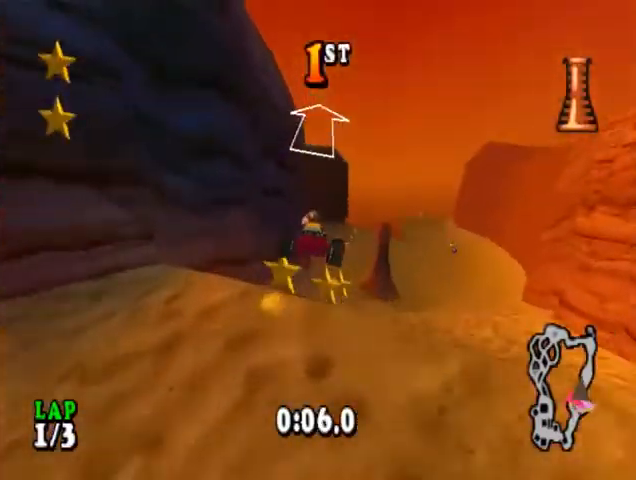
Gameplay with a controller (PlayStation layout); each line is a JSON object with the inputs held at the frame after it. "events" lists button and stick changes between this image and that frame as [ms after this image, input, new state], when the widget could be followed in between. Not read: left_stick right_stick.
{"buttons": ["CROSS"], "events": [[100, "DPAD_RIGHT", "up"], [433, "DPAD_RIGHT", "down"], [500, "DPAD_RIGHT", "up"]]}
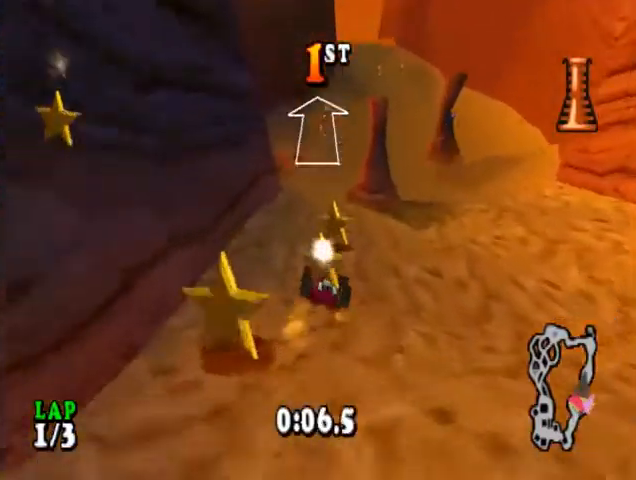
{"buttons": ["CROSS"], "events": [[233, "DPAD_LEFT", "down"], [500, "DPAD_LEFT", "up"]]}
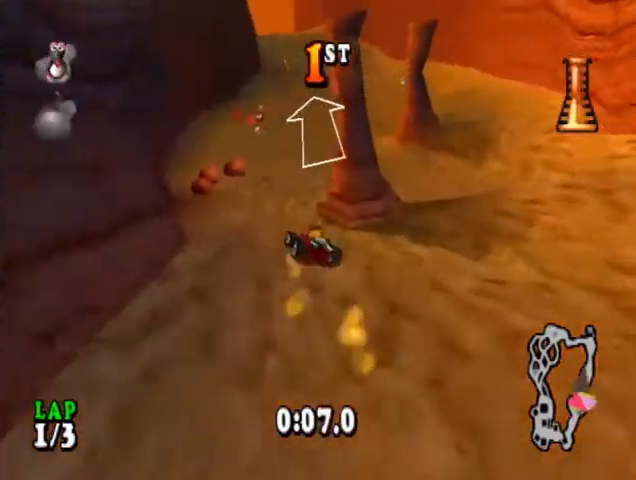
{"buttons": ["CROSS"], "events": [[400, "DPAD_LEFT", "down"], [500, "DPAD_LEFT", "up"]]}
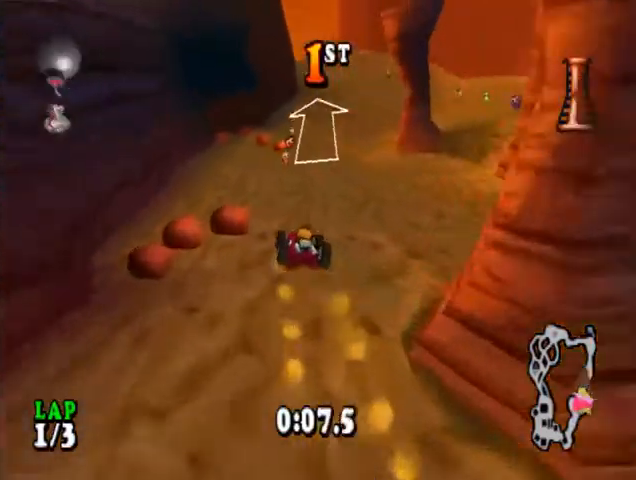
{"buttons": ["CROSS"], "events": [[267, "DPAD_RIGHT", "down"], [433, "DPAD_RIGHT", "up"]]}
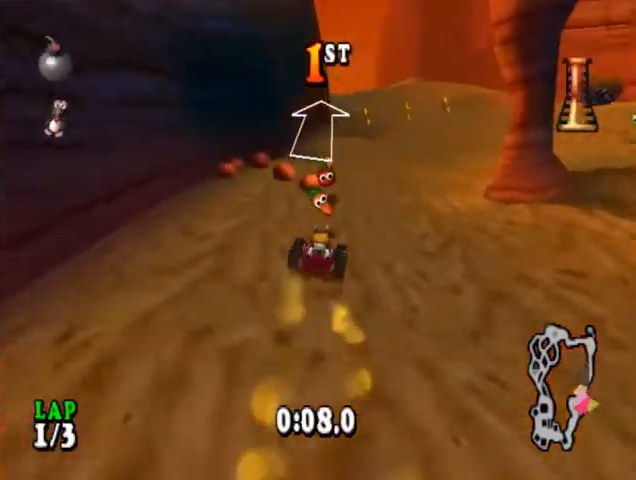
{"buttons": ["CROSS"], "events": [[167, "DPAD_LEFT", "down"], [267, "DPAD_LEFT", "up"]]}
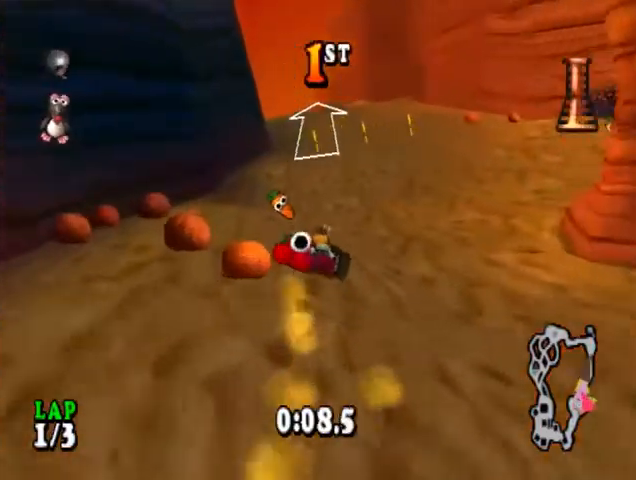
{"buttons": ["CROSS"], "events": []}
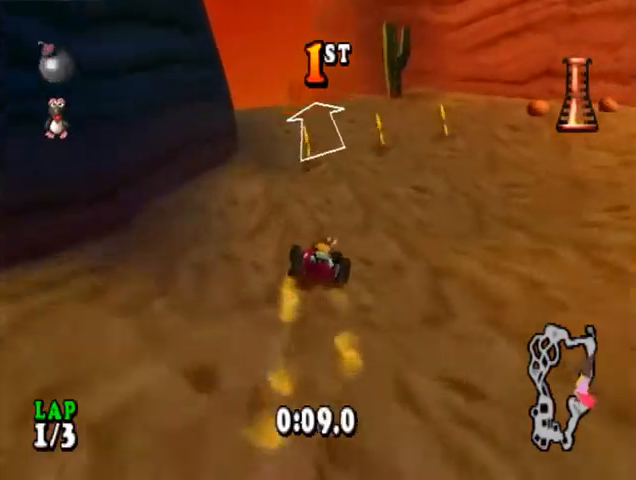
{"buttons": ["CROSS"], "events": [[233, "L2", "down"], [300, "DPAD_LEFT", "down"], [367, "L2", "up"], [467, "DPAD_LEFT", "up"]]}
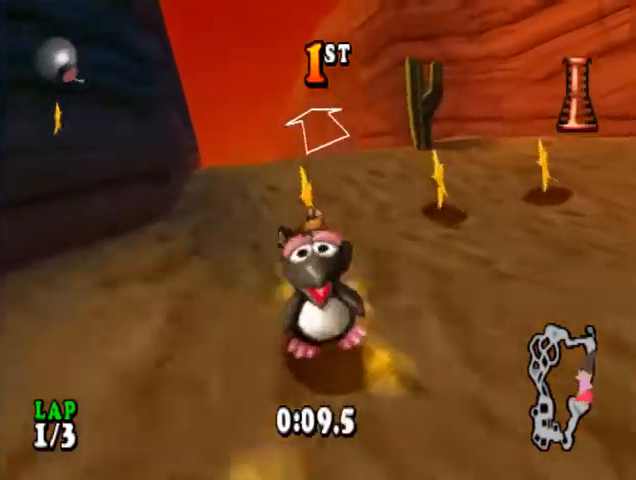
{"buttons": ["CROSS"], "events": []}
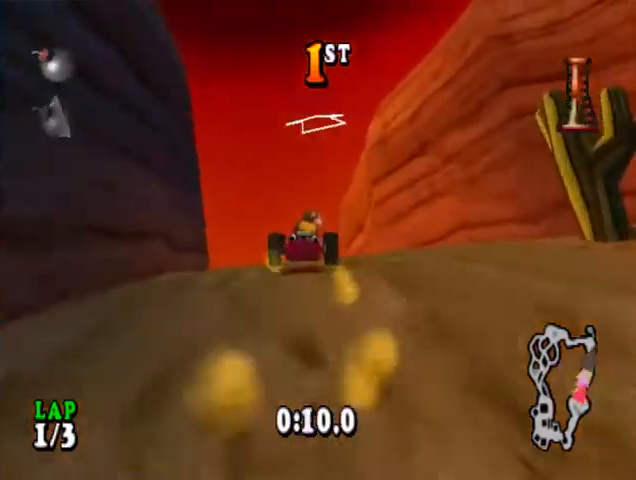
{"buttons": ["CROSS"], "events": [[33, "DPAD_LEFT", "down"], [167, "DPAD_LEFT", "up"]]}
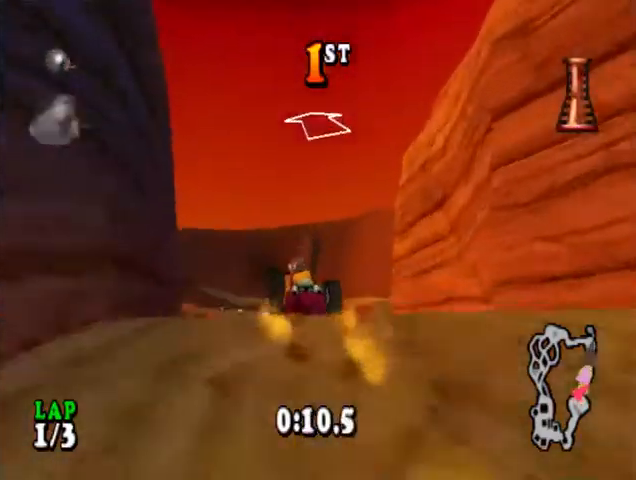
{"buttons": ["CROSS"], "events": [[33, "DPAD_LEFT", "down"], [133, "DPAD_LEFT", "up"], [333, "DPAD_RIGHT", "down"], [433, "DPAD_RIGHT", "up"]]}
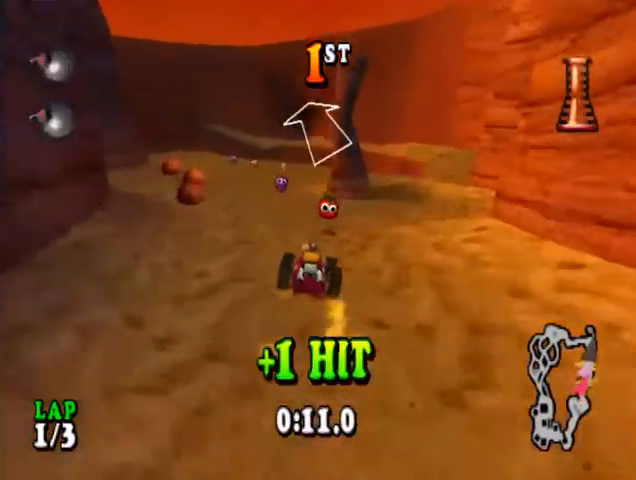
{"buttons": ["CROSS"], "events": [[67, "DPAD_LEFT", "down"], [333, "DPAD_LEFT", "up"]]}
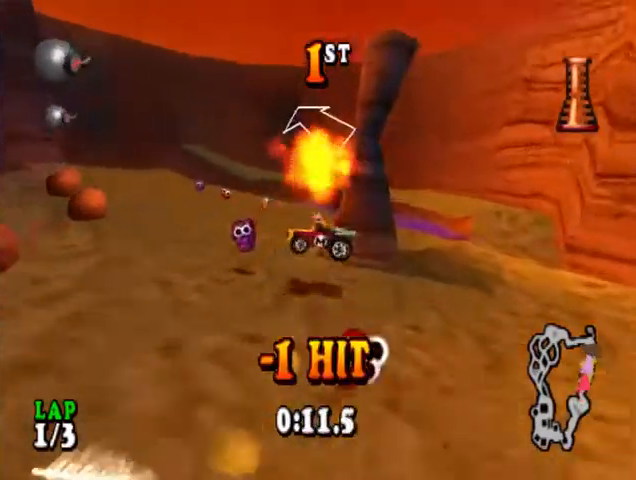
{"buttons": ["CROSS"], "events": [[267, "DPAD_LEFT", "down"], [367, "DPAD_LEFT", "up"]]}
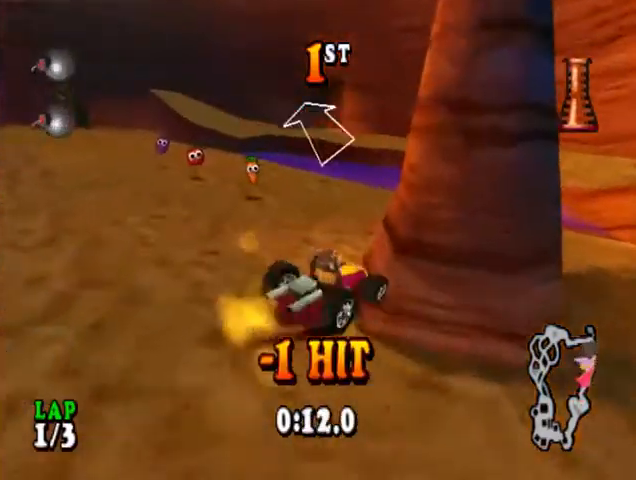
{"buttons": ["CROSS"], "events": [[267, "DPAD_LEFT", "down"], [467, "DPAD_LEFT", "up"]]}
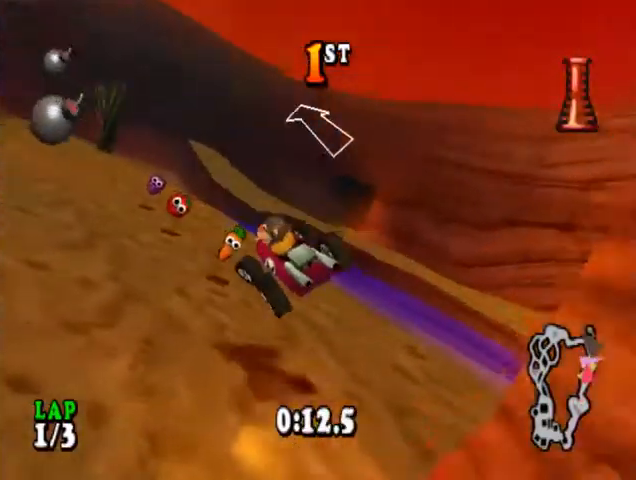
{"buttons": ["CROSS"], "events": [[267, "DPAD_LEFT", "down"], [333, "DPAD_LEFT", "up"]]}
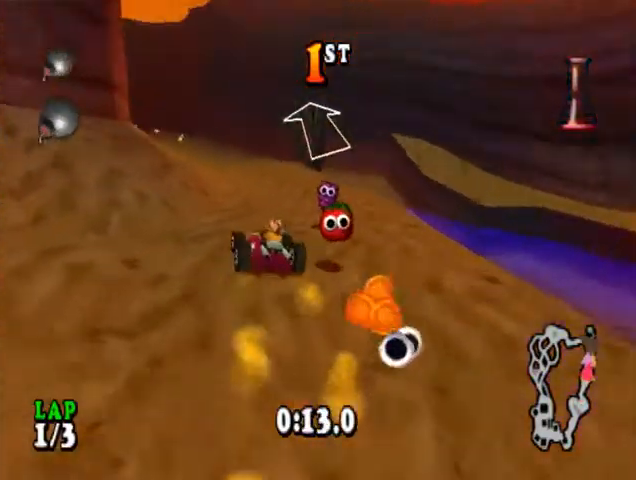
{"buttons": ["CROSS"], "events": [[100, "DPAD_LEFT", "down"], [233, "DPAD_LEFT", "up"]]}
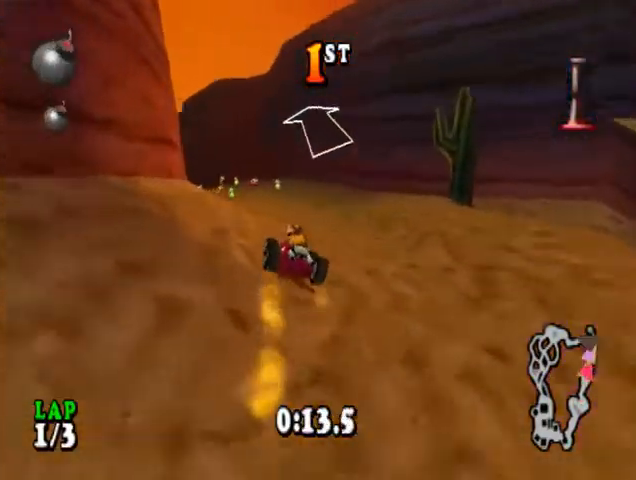
{"buttons": ["CROSS", "DPAD_LEFT"], "events": [[67, "DPAD_LEFT", "down"], [200, "DPAD_LEFT", "up"], [433, "DPAD_LEFT", "down"]]}
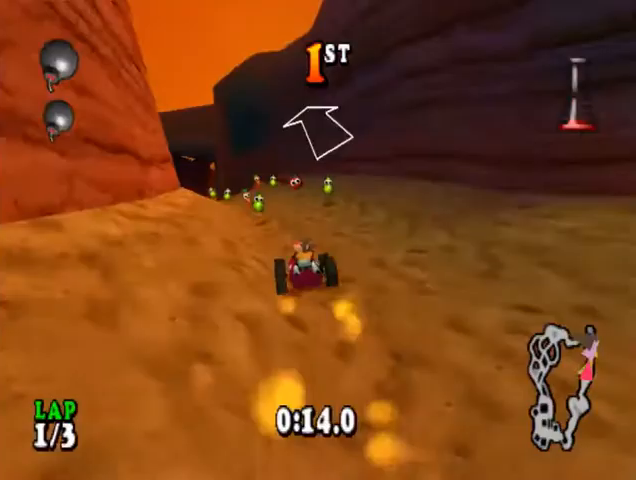
{"buttons": ["CROSS"], "events": [[133, "DPAD_LEFT", "up"]]}
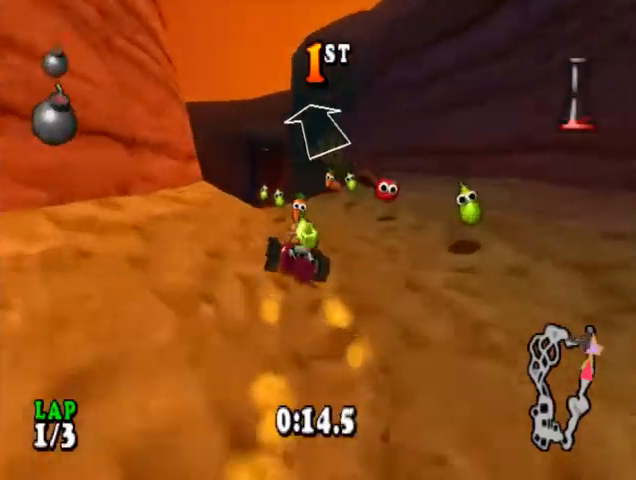
{"buttons": ["CROSS"], "events": [[300, "DPAD_LEFT", "down"], [433, "DPAD_LEFT", "up"]]}
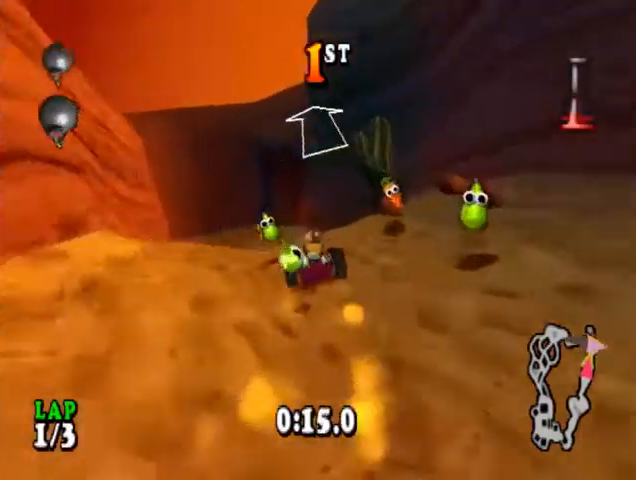
{"buttons": ["CROSS"], "events": []}
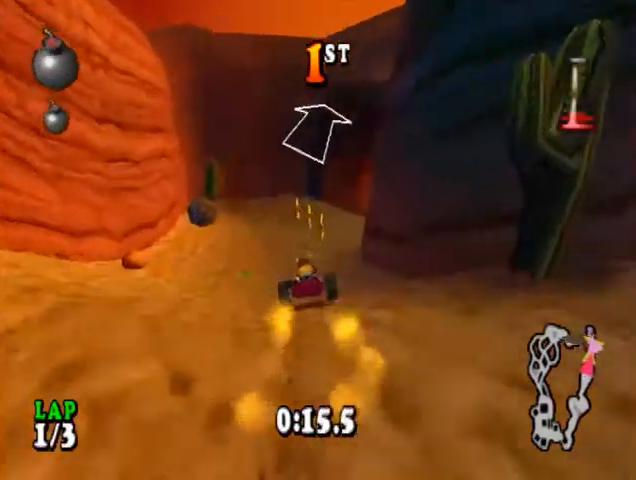
{"buttons": ["CROSS"], "events": [[133, "DPAD_RIGHT", "down"], [433, "DPAD_RIGHT", "up"]]}
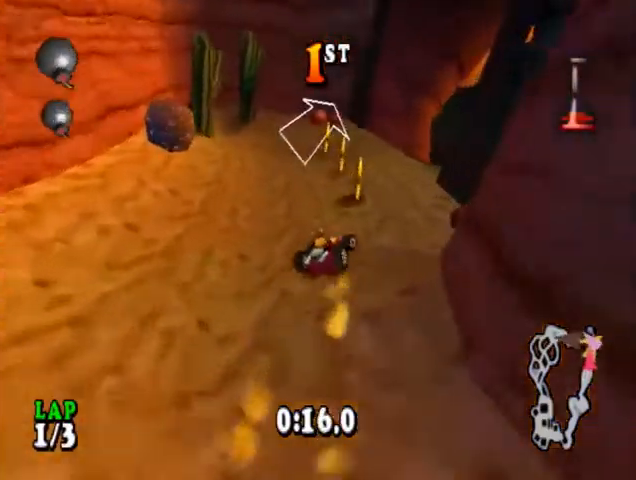
{"buttons": ["CROSS", "R1"], "events": [[100, "DPAD_RIGHT", "down"], [467, "DPAD_RIGHT", "up"], [500, "R1", "down"]]}
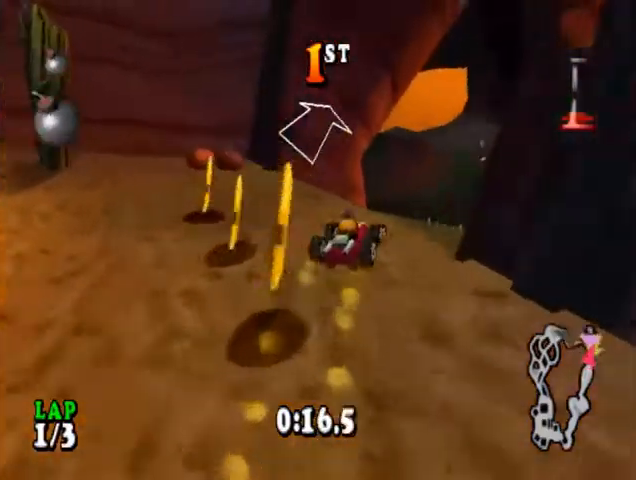
{"buttons": ["CROSS", "CIRCLE", "R1", "DPAD_LEFT"], "events": [[167, "DPAD_LEFT", "down"], [367, "CIRCLE", "down"]]}
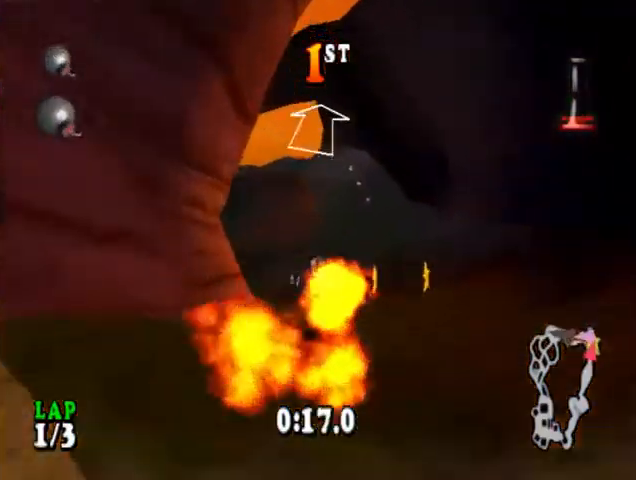
{"buttons": ["CROSS", "CIRCLE", "R1", "DPAD_LEFT"], "events": [[33, "CIRCLE", "up"], [167, "CIRCLE", "down"], [333, "CIRCLE", "up"], [500, "CIRCLE", "down"]]}
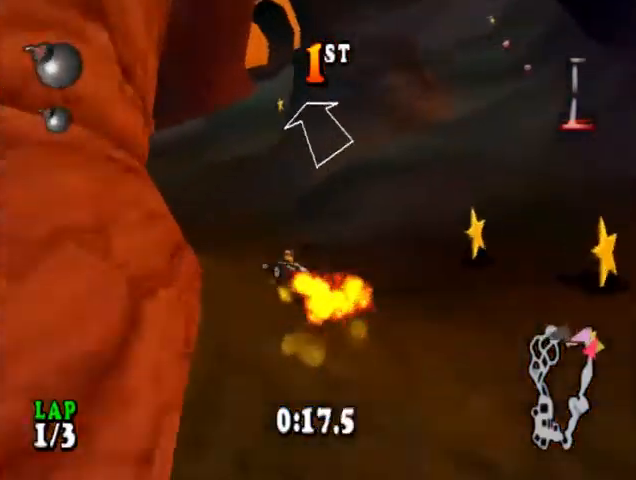
{"buttons": ["CROSS", "R1", "DPAD_LEFT"], "events": [[100, "CIRCLE", "up"], [300, "CIRCLE", "down"], [433, "CIRCLE", "up"]]}
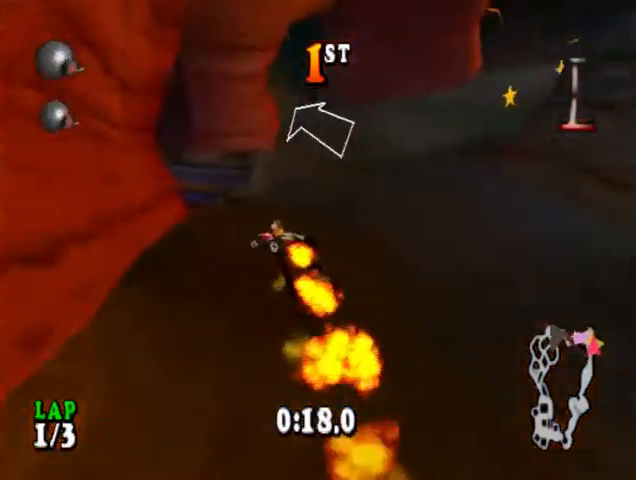
{"buttons": ["CROSS"], "events": [[33, "CIRCLE", "down"], [267, "DPAD_LEFT", "up"], [300, "CIRCLE", "up"], [400, "R1", "up"]]}
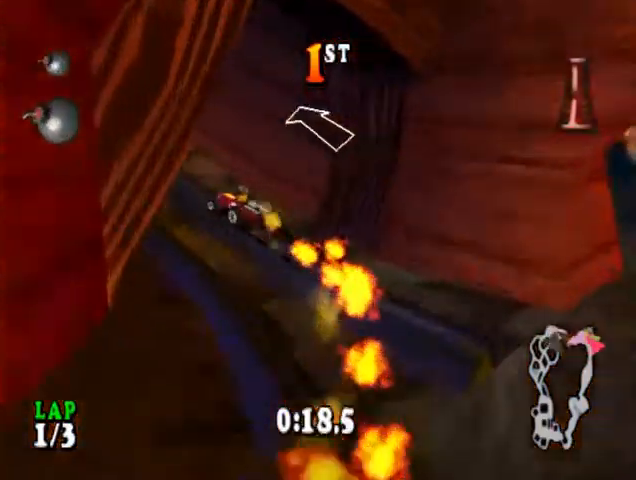
{"buttons": ["CROSS", "DPAD_RIGHT"], "events": [[133, "DPAD_RIGHT", "down"]]}
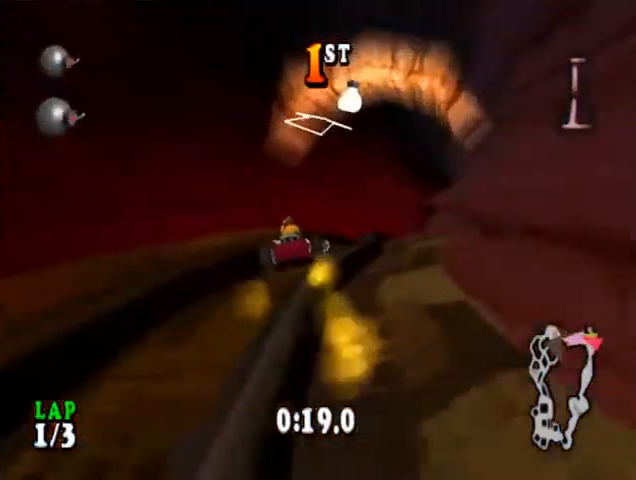
{"buttons": ["CROSS", "DPAD_RIGHT"], "events": [[200, "DPAD_RIGHT", "up"], [400, "DPAD_RIGHT", "down"]]}
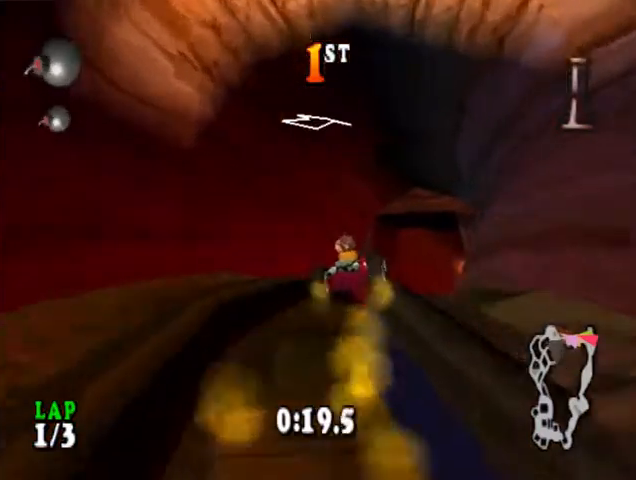
{"buttons": ["CROSS"], "events": [[67, "DPAD_RIGHT", "up"], [233, "DPAD_RIGHT", "down"], [467, "DPAD_RIGHT", "up"]]}
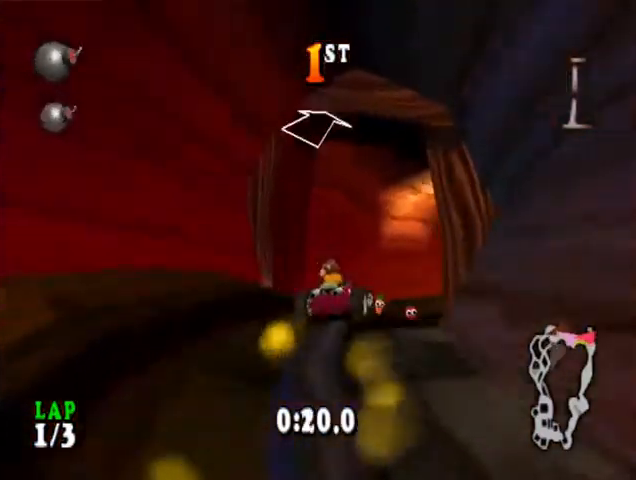
{"buttons": ["CROSS", "DPAD_RIGHT"], "events": [[167, "DPAD_RIGHT", "down"]]}
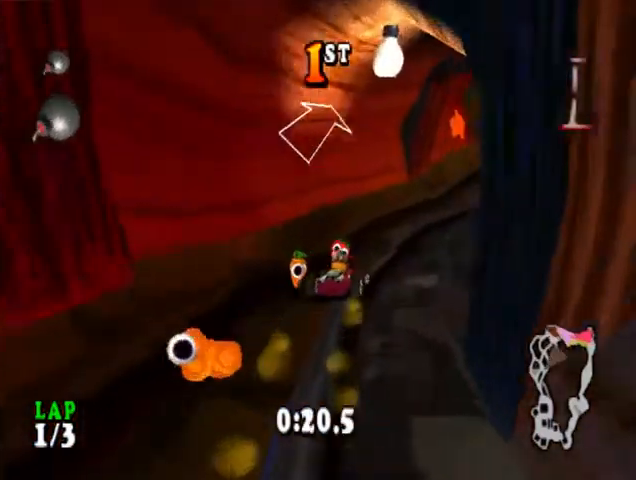
{"buttons": ["CROSS", "DPAD_RIGHT"], "events": [[33, "DPAD_RIGHT", "up"], [167, "DPAD_RIGHT", "down"]]}